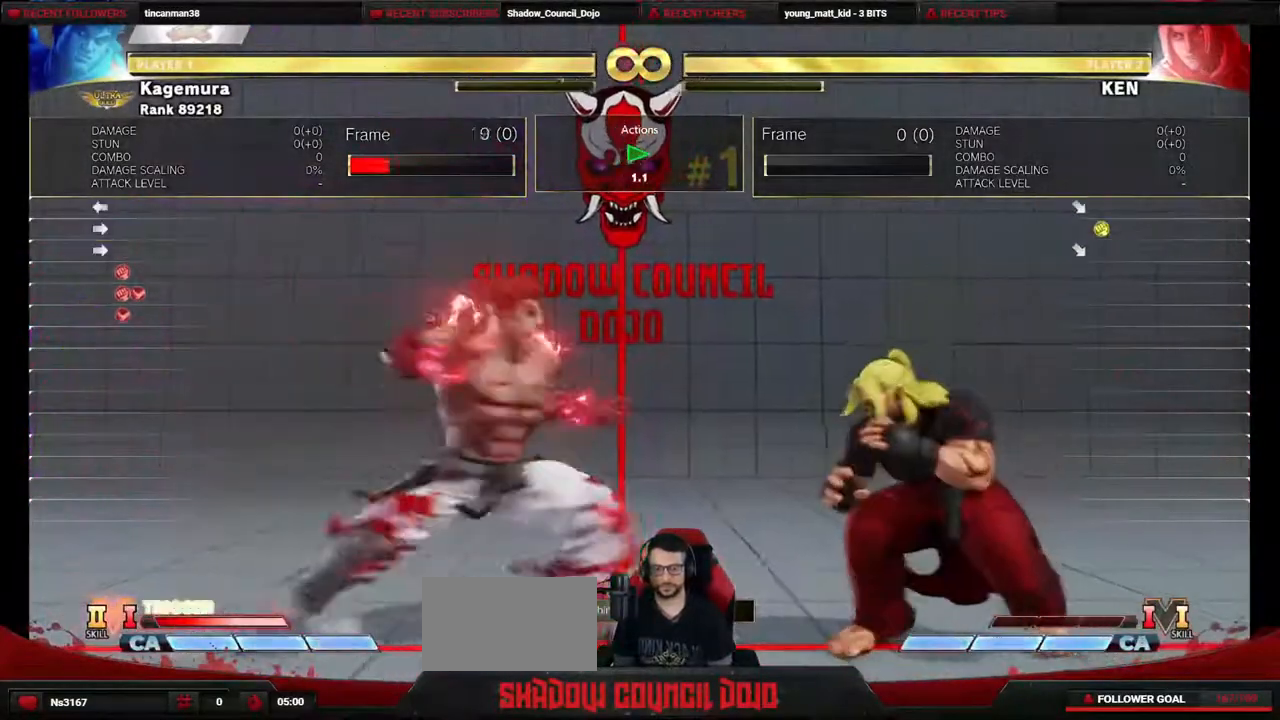
Gameplay with a controller (PlayStation layout); each line is a JSON object with the inputs held at the frame after it. "events" lists button and stick changes between this image and that frame as [ms after this image, input, new state], when the widget could be followed in between. Not read: L3 R3 other_buttons.
{"buttons": ["DPAD_LEFT"], "events": [[167, "DPAD_LEFT", "up"], [200, "DPAD_RIGHT", "down"], [317, "DPAD_LEFT", "down"], [317, "DPAD_RIGHT", "up"]]}
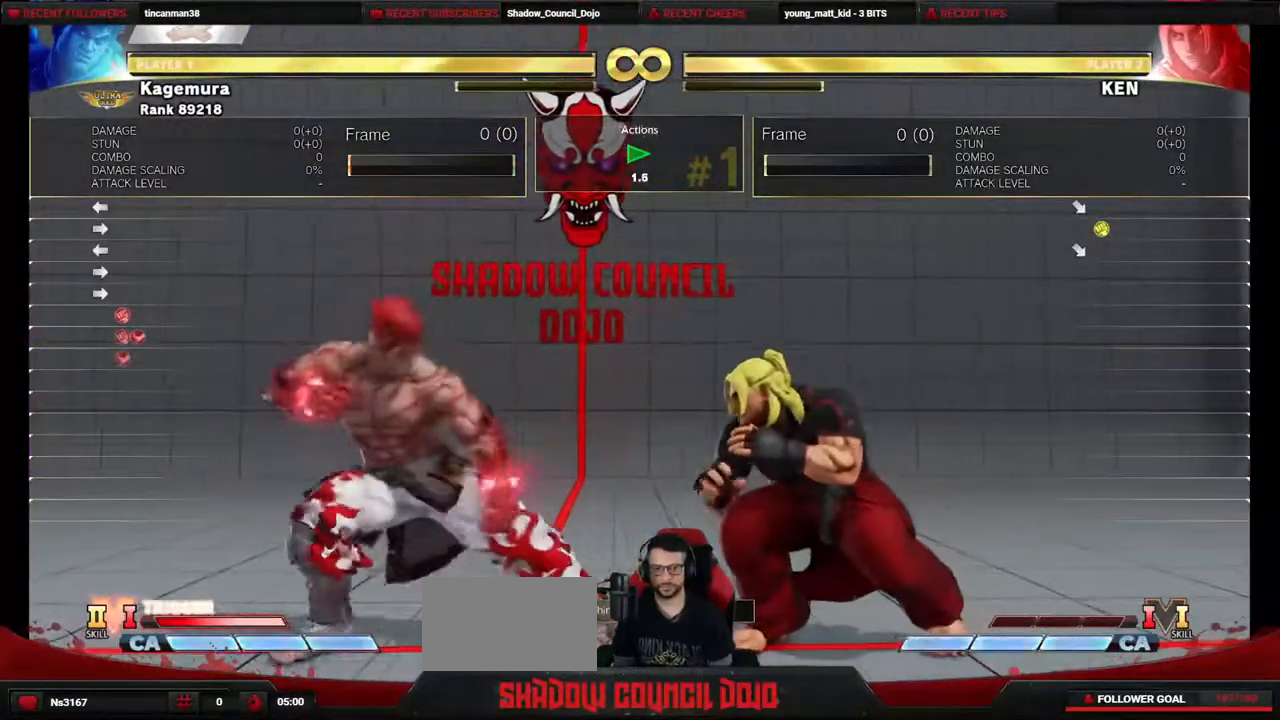
{"buttons": ["DPAD_LEFT"], "events": [[100, "DPAD_LEFT", "up"], [117, "DPAD_RIGHT", "down"], [200, "DPAD_LEFT", "down"], [200, "DPAD_RIGHT", "up"], [333, "DPAD_LEFT", "up"], [367, "DPAD_RIGHT", "down"], [450, "DPAD_LEFT", "down"], [450, "DPAD_RIGHT", "up"]]}
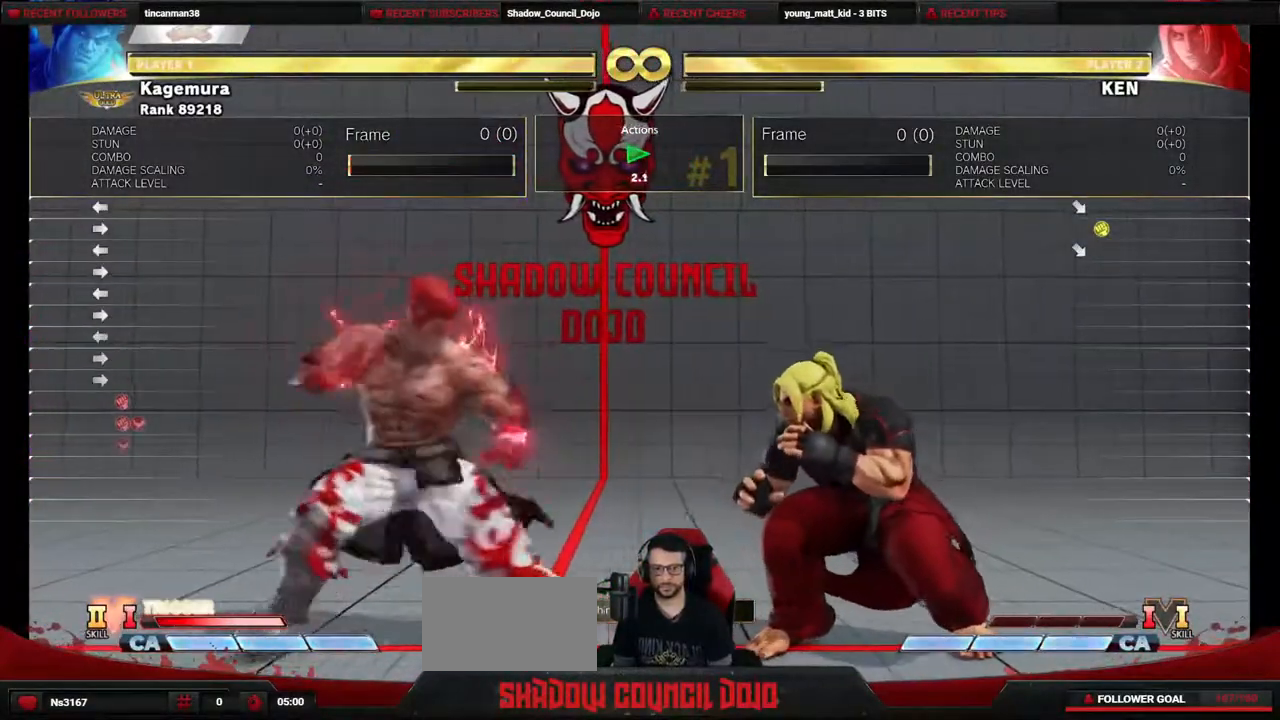
{"buttons": ["DPAD_LEFT"], "events": [[233, "DPAD_LEFT", "up"], [250, "DPAD_RIGHT", "down"], [433, "DPAD_RIGHT", "up"], [450, "DPAD_LEFT", "down"]]}
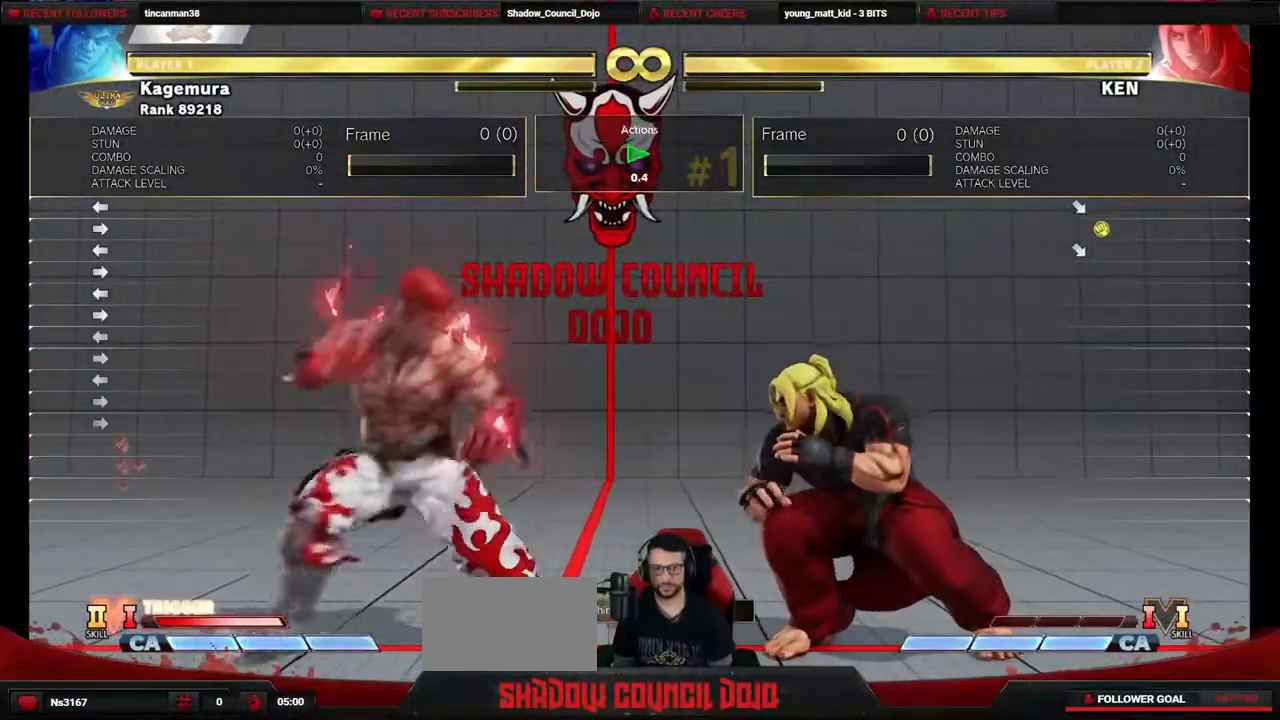
{"buttons": ["DPAD_LEFT"], "events": [[167, "DPAD_LEFT", "up"], [183, "DPAD_RIGHT", "down"], [483, "DPAD_RIGHT", "up"], [500, "DPAD_LEFT", "down"]]}
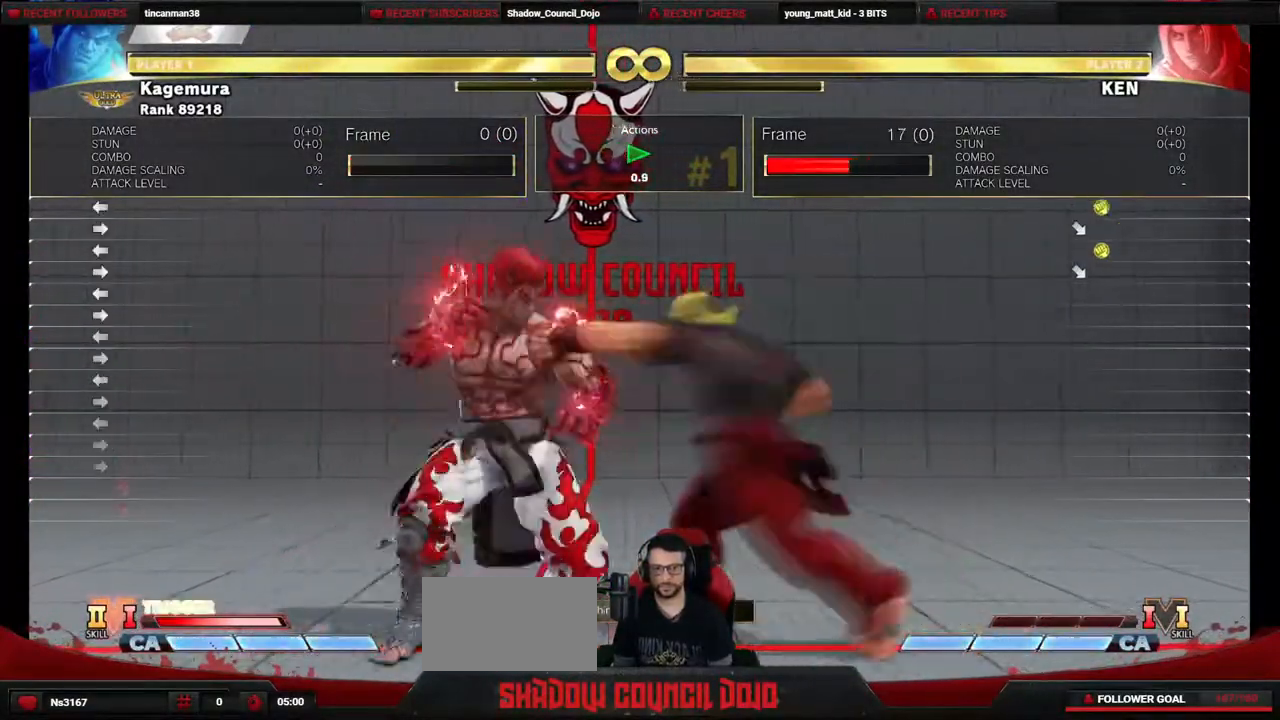
{"buttons": ["DPAD_RIGHT"], "events": [[167, "DPAD_LEFT", "up"], [183, "DPAD_RIGHT", "down"], [233, "CIRCLE", "down"], [233, "DPAD_DOWN", "down"], [283, "DPAD_RIGHT", "up"], [383, "CIRCLE", "up"], [400, "DPAD_DOWN", "up"], [417, "DPAD_RIGHT", "down"]]}
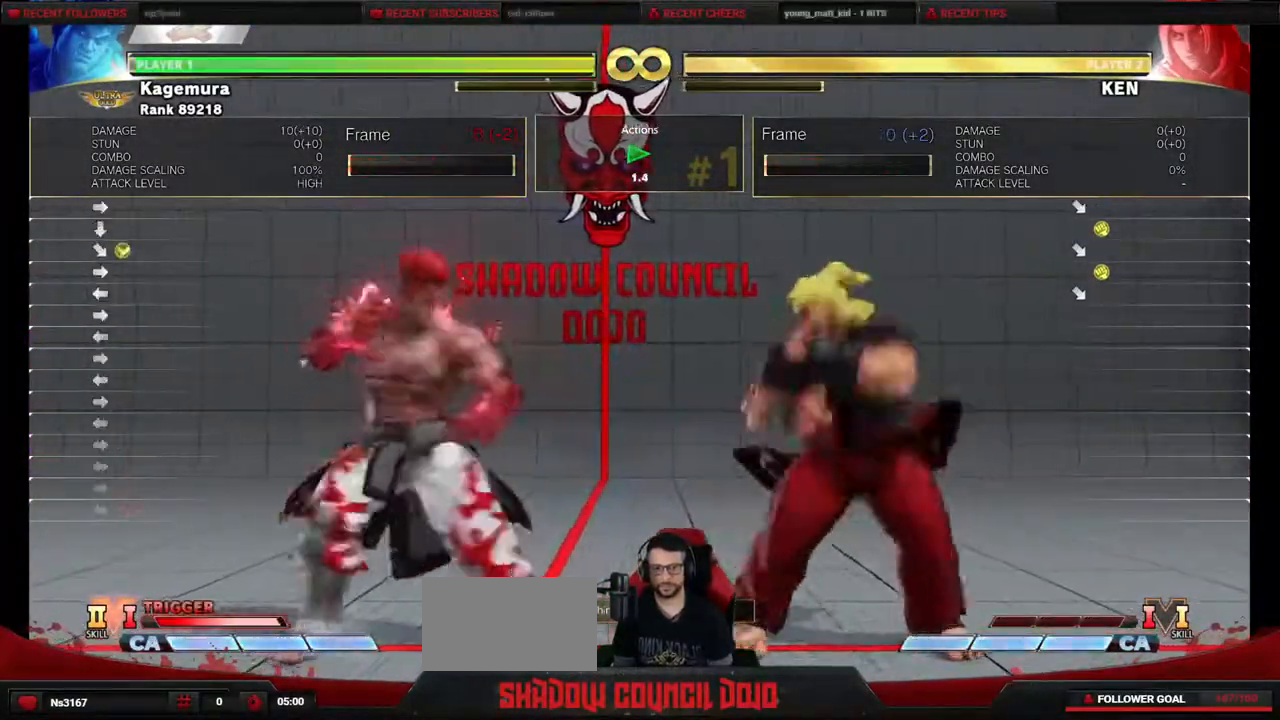
{"buttons": ["DPAD_LEFT"], "events": [[67, "DPAD_RIGHT", "up"], [100, "DPAD_LEFT", "down"], [383, "DPAD_LEFT", "up"], [383, "DPAD_RIGHT", "down"], [483, "DPAD_LEFT", "down"], [483, "DPAD_RIGHT", "up"]]}
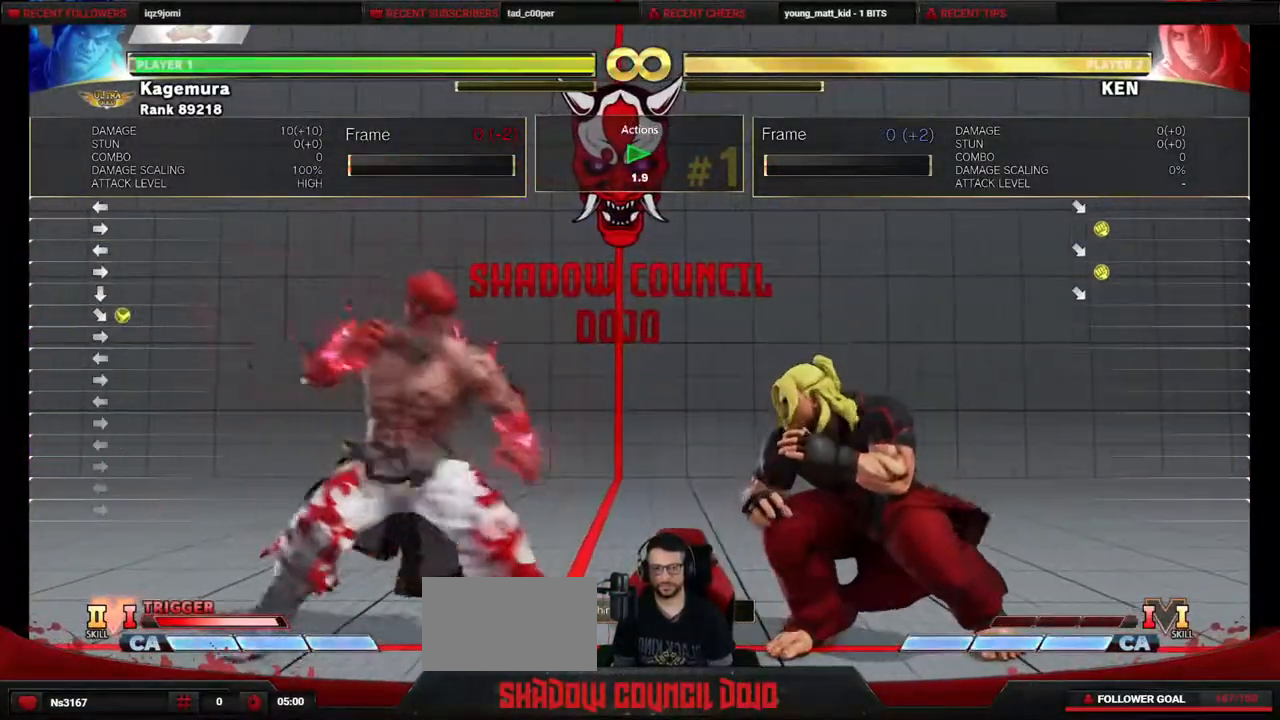
{"buttons": [], "events": [[117, "DPAD_LEFT", "up"], [117, "DPAD_RIGHT", "down"], [217, "DPAD_LEFT", "down"], [217, "DPAD_RIGHT", "up"], [400, "DPAD_LEFT", "up"], [400, "DPAD_RIGHT", "down"], [500, "DPAD_RIGHT", "up"]]}
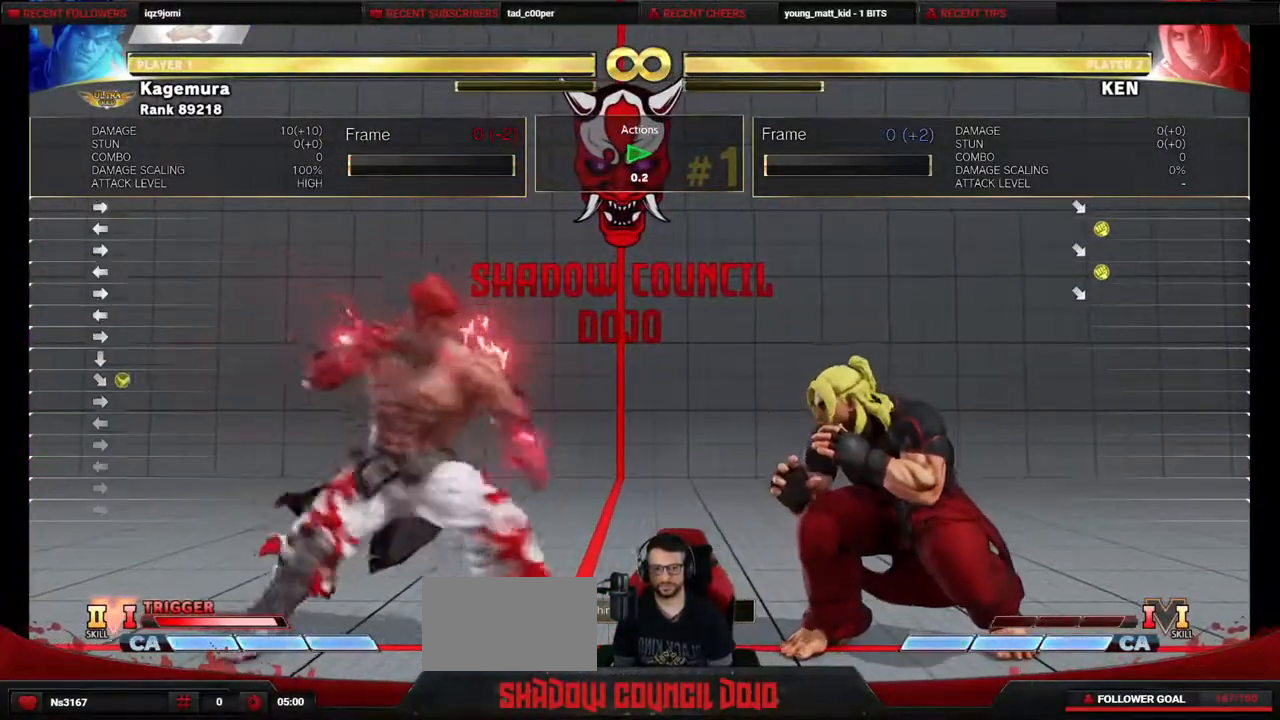
{"buttons": ["DPAD_RIGHT"], "events": [[17, "DPAD_LEFT", "down"], [167, "DPAD_LEFT", "up"], [167, "DPAD_RIGHT", "down"], [250, "DPAD_LEFT", "down"], [250, "DPAD_RIGHT", "up"], [467, "DPAD_LEFT", "up"], [467, "DPAD_RIGHT", "down"]]}
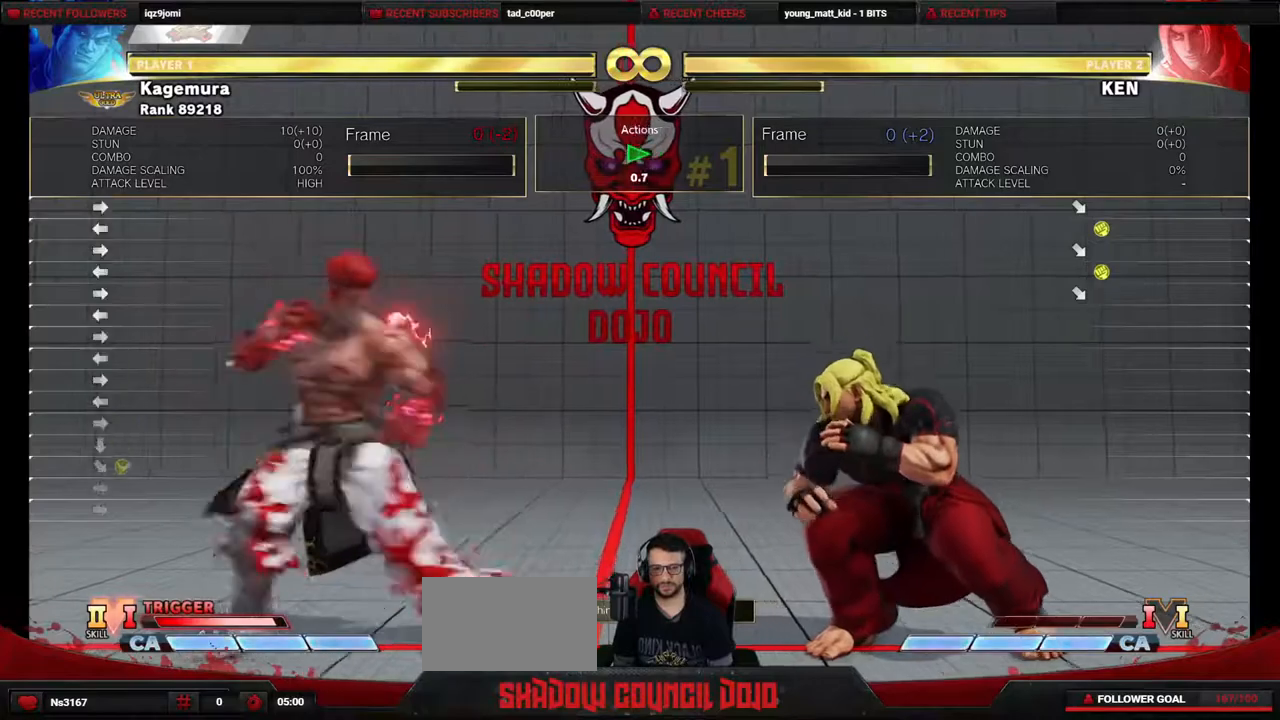
{"buttons": ["DPAD_RIGHT"], "events": [[50, "DPAD_RIGHT", "up"], [83, "DPAD_LEFT", "down"], [233, "DPAD_LEFT", "up"], [233, "DPAD_RIGHT", "down"]]}
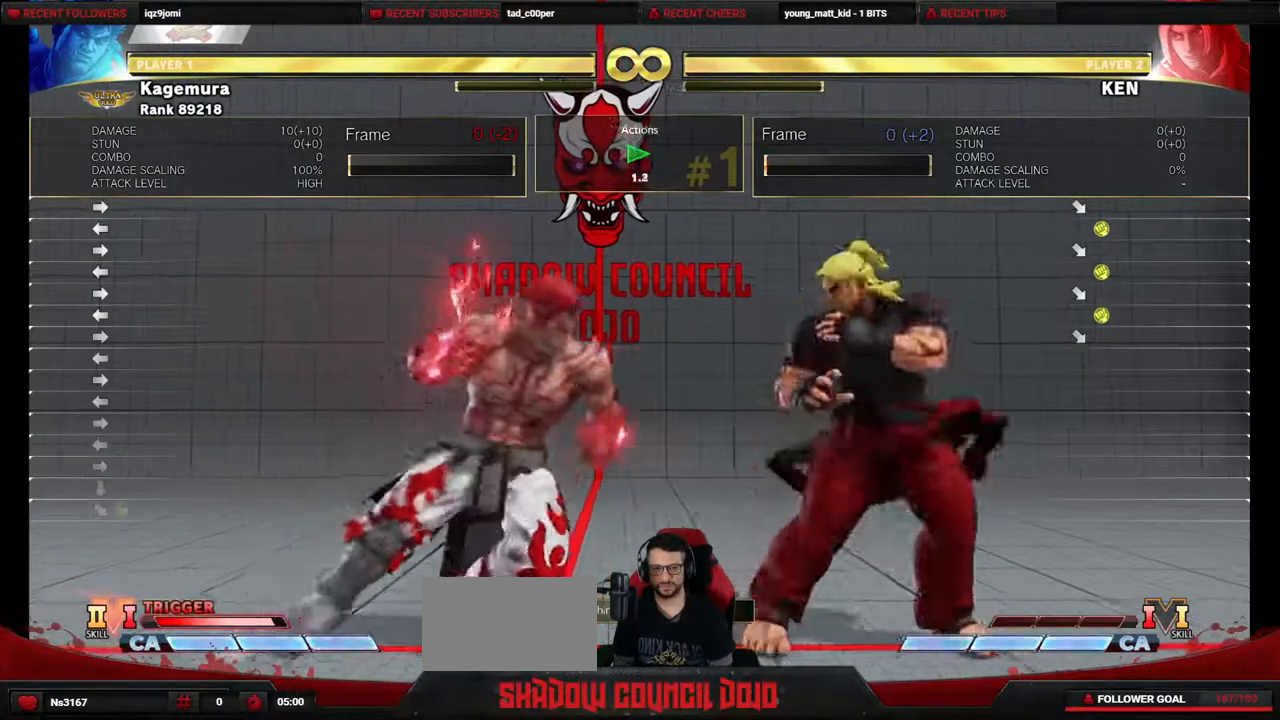
{"buttons": ["DPAD_RIGHT"], "events": [[17, "CIRCLE", "down"], [17, "DPAD_DOWN", "down"], [50, "DPAD_RIGHT", "up"], [100, "CIRCLE", "up"], [183, "DPAD_DOWN", "up"], [267, "DPAD_LEFT", "down"], [467, "DPAD_LEFT", "up"], [483, "DPAD_RIGHT", "down"]]}
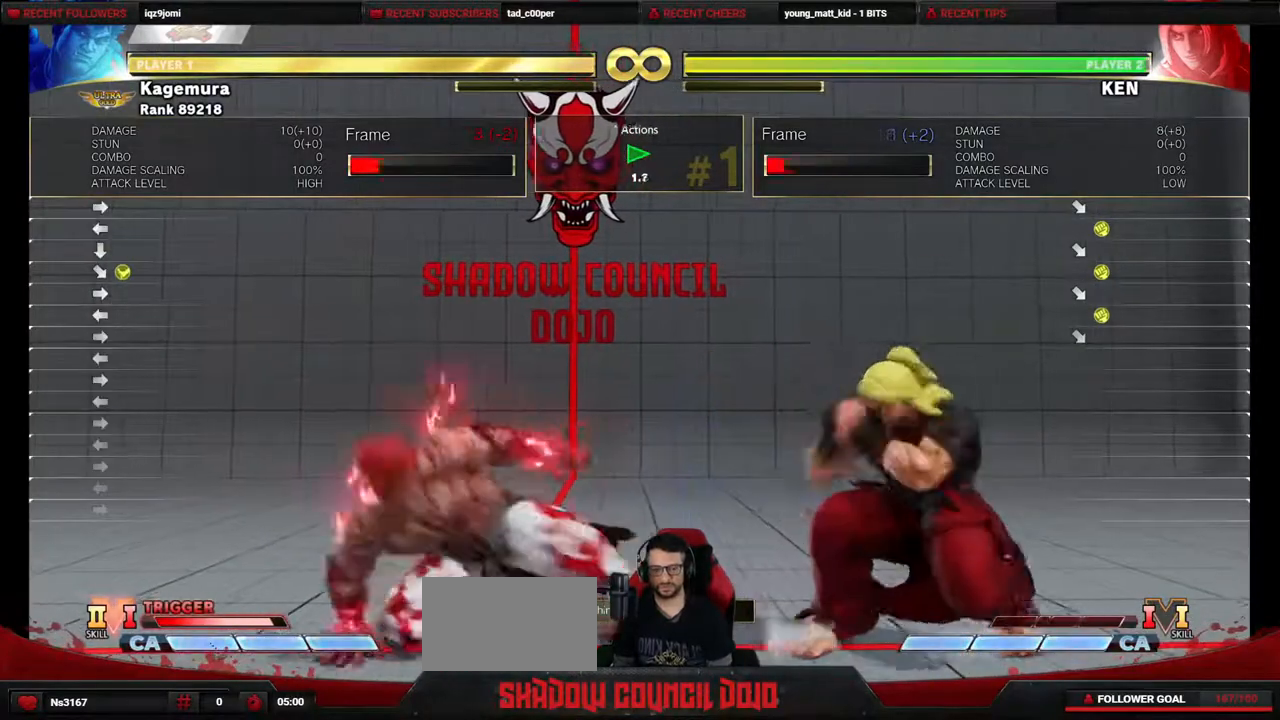
{"buttons": ["DPAD_RIGHT"], "events": [[67, "DPAD_RIGHT", "up"], [100, "DPAD_LEFT", "down"], [183, "DPAD_LEFT", "up"], [200, "DPAD_RIGHT", "down"], [283, "DPAD_LEFT", "down"], [283, "DPAD_RIGHT", "up"], [433, "DPAD_LEFT", "up"], [433, "DPAD_RIGHT", "down"]]}
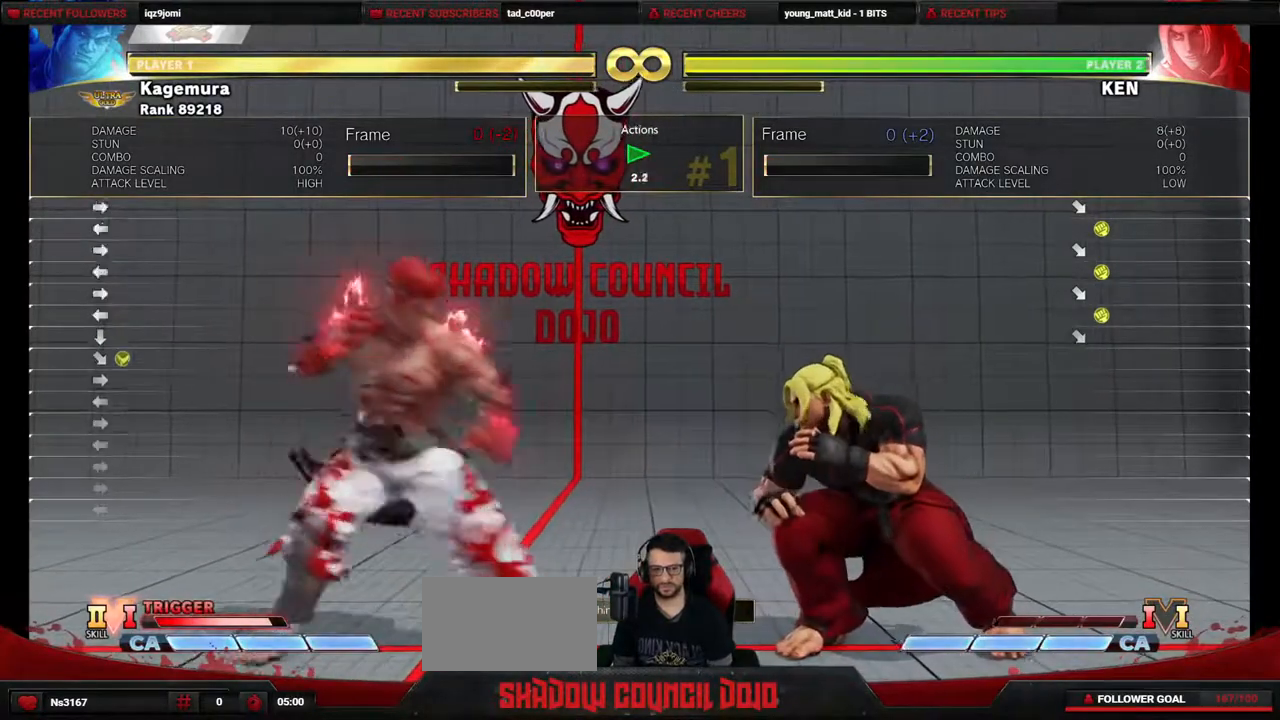
{"buttons": ["DPAD_RIGHT"], "events": [[17, "DPAD_LEFT", "down"], [17, "DPAD_RIGHT", "up"], [183, "DPAD_LEFT", "up"], [217, "DPAD_RIGHT", "down"], [267, "DPAD_RIGHT", "up"], [283, "DPAD_LEFT", "down"], [417, "DPAD_LEFT", "up"], [433, "DPAD_RIGHT", "down"]]}
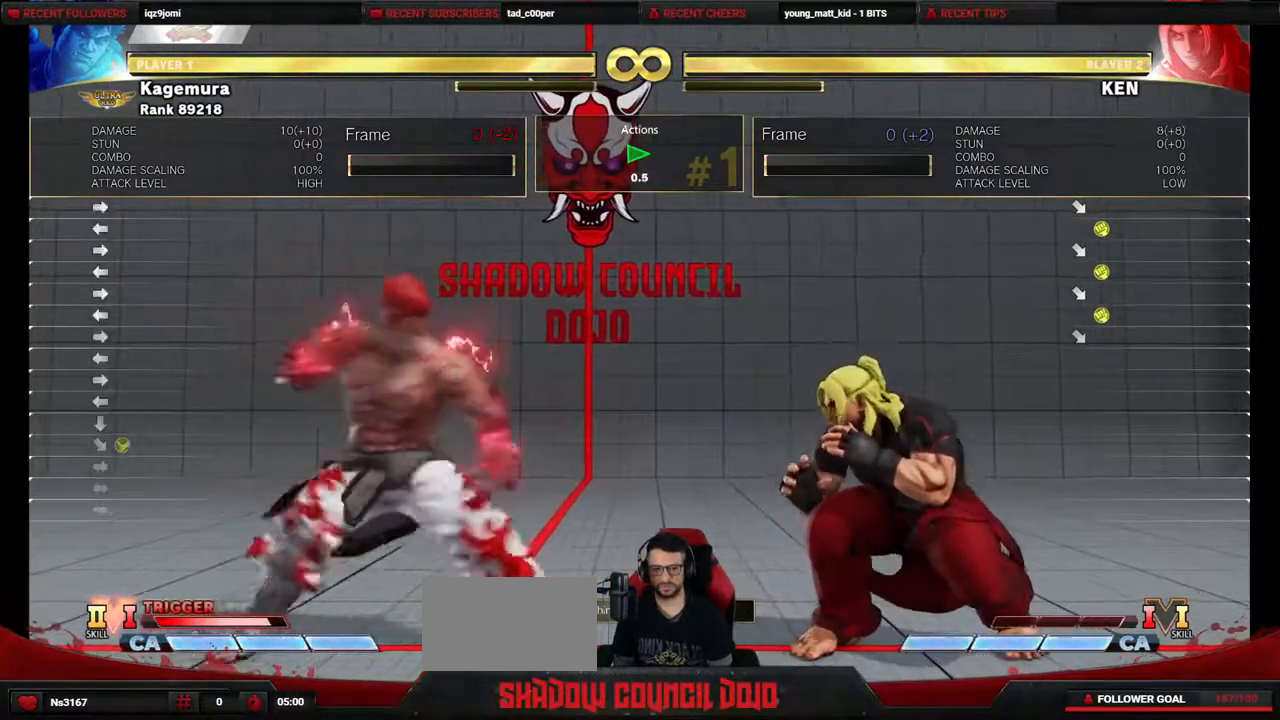
{"buttons": ["DPAD_RIGHT"], "events": [[17, "DPAD_RIGHT", "up"], [33, "DPAD_LEFT", "down"], [283, "DPAD_LEFT", "up"], [283, "DPAD_RIGHT", "down"]]}
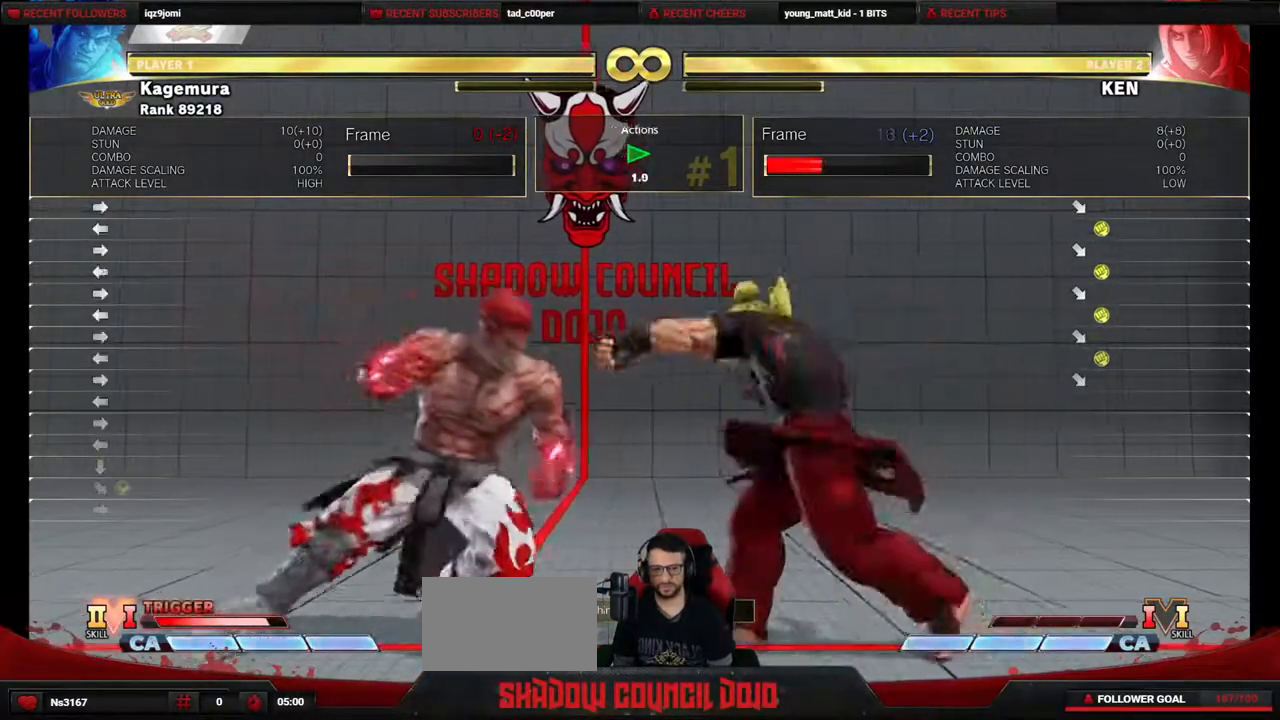
{"buttons": [], "events": [[50, "CIRCLE", "down"], [50, "DPAD_DOWN", "down"], [83, "DPAD_RIGHT", "up"], [133, "CIRCLE", "up"], [183, "CIRCLE", "down"], [183, "DPAD_DOWN", "up"], [183, "TRIANGLE", "down"], [283, "TRIANGLE", "up"], [317, "CIRCLE", "up"]]}
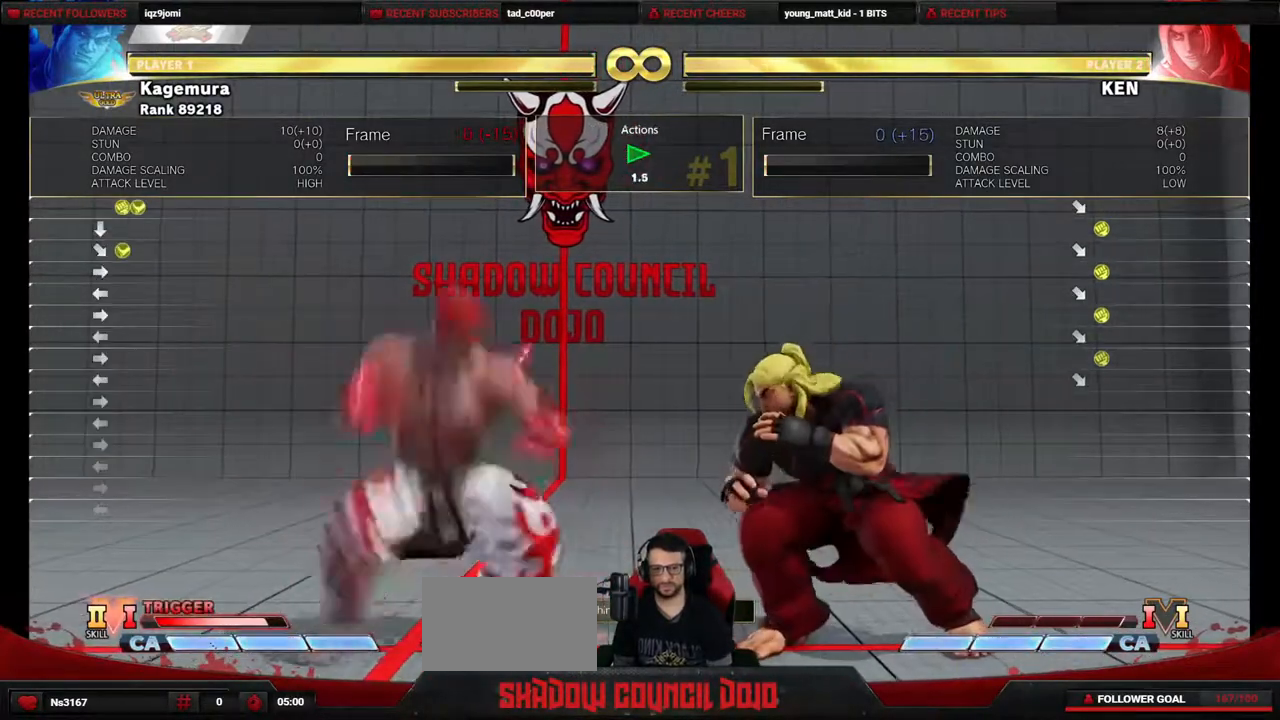
{"buttons": ["DPAD_LEFT"], "events": [[17, "DPAD_RIGHT", "down"], [133, "DPAD_RIGHT", "up"], [150, "DPAD_LEFT", "down"]]}
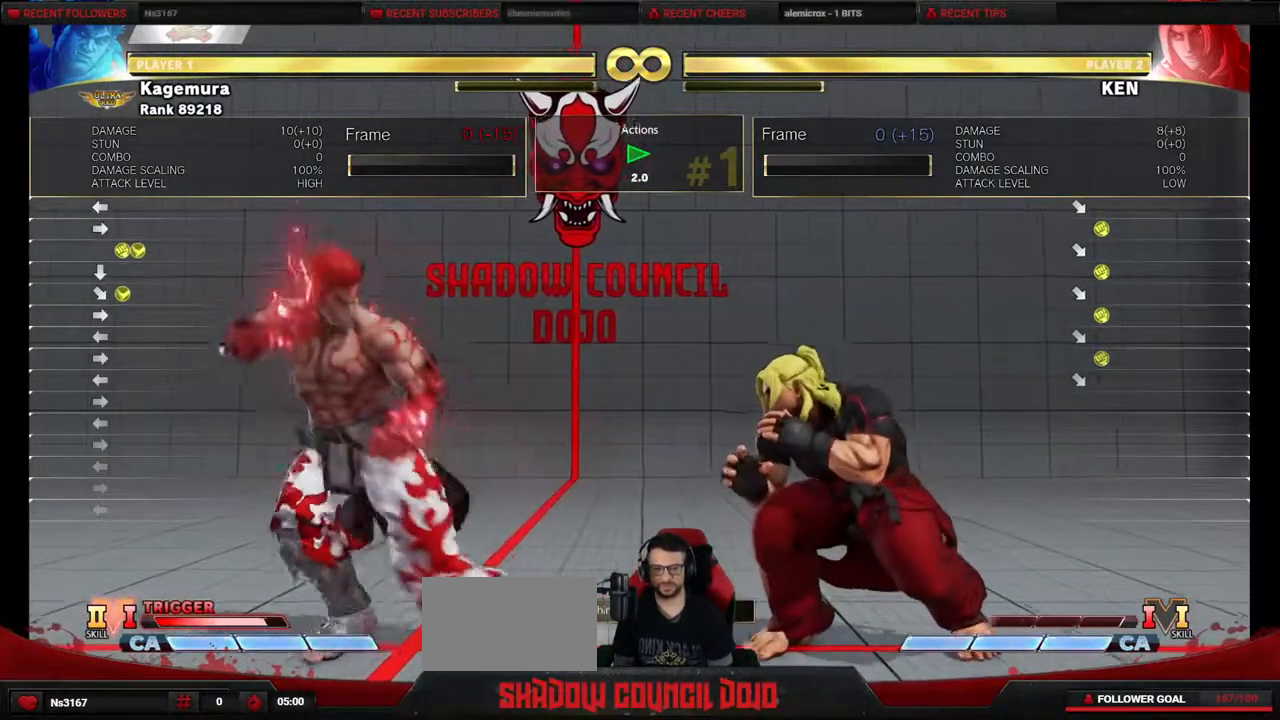
{"buttons": ["DPAD_LEFT"], "events": [[50, "DPAD_LEFT", "up"], [67, "DPAD_RIGHT", "down"], [133, "DPAD_RIGHT", "up"], [150, "DPAD_LEFT", "down"], [283, "DPAD_LEFT", "up"], [283, "DPAD_RIGHT", "down"], [367, "DPAD_LEFT", "down"], [367, "DPAD_RIGHT", "up"]]}
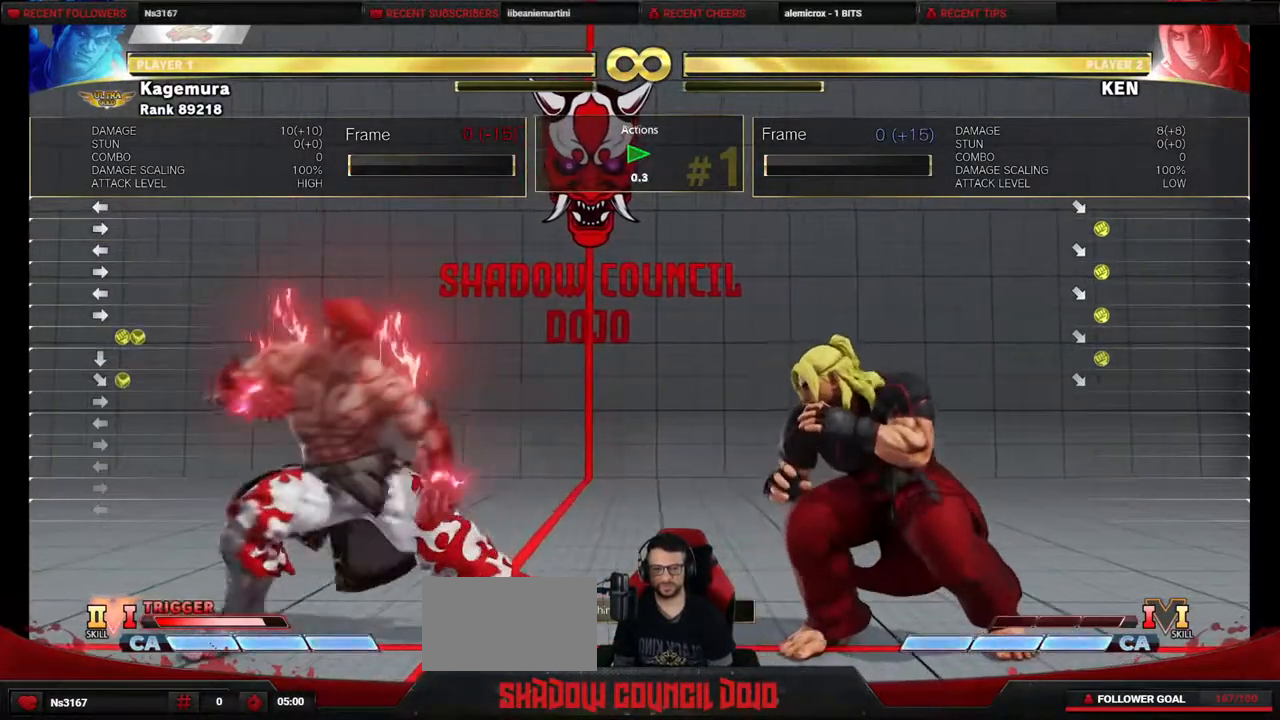
{"buttons": [], "events": [[67, "DPAD_LEFT", "up"], [67, "DPAD_RIGHT", "down"], [200, "DPAD_RIGHT", "up"], [283, "DPAD_DOWN", "down"], [300, "CIRCLE", "down"], [350, "CIRCLE", "up"], [450, "DPAD_DOWN", "up"]]}
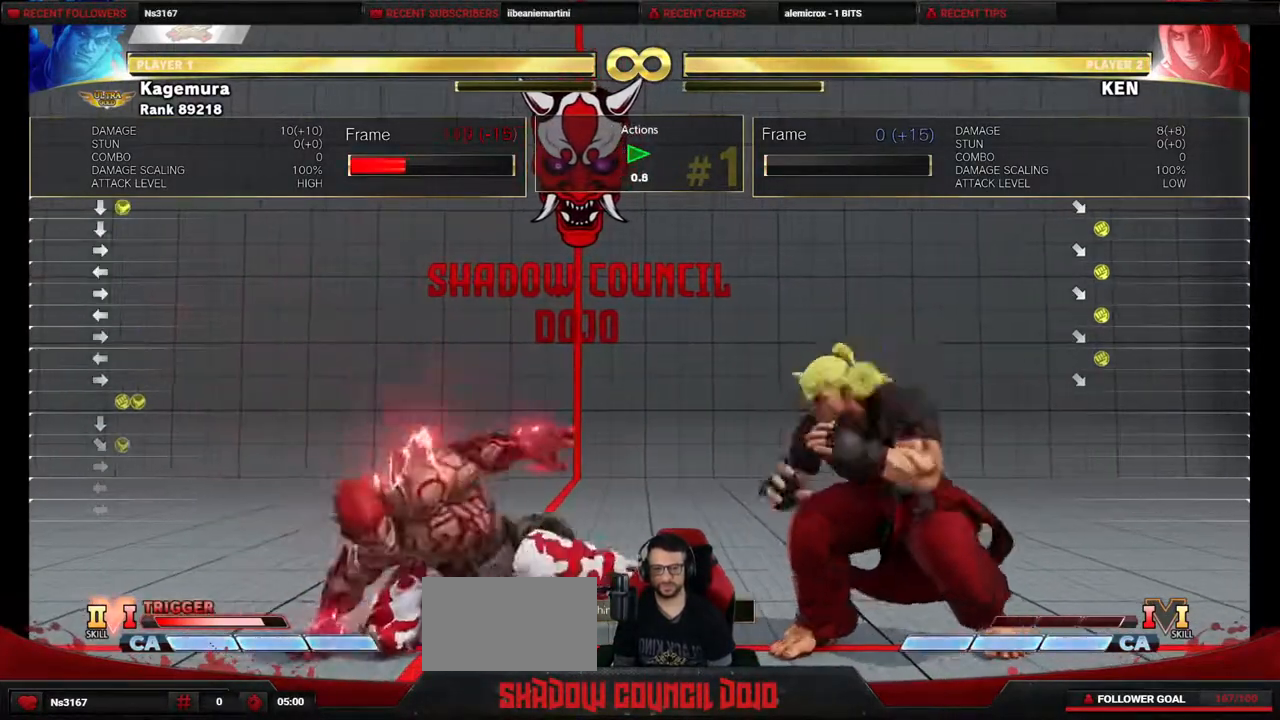
{"buttons": [], "events": [[50, "CIRCLE", "down"], [50, "TRIANGLE", "down"], [117, "TRIANGLE", "up"], [133, "CIRCLE", "up"], [267, "DPAD_RIGHT", "down"], [333, "DPAD_RIGHT", "up"], [367, "CIRCLE", "down"], [367, "TRIANGLE", "down"], [400, "TRIANGLE", "up"], [417, "CIRCLE", "up"]]}
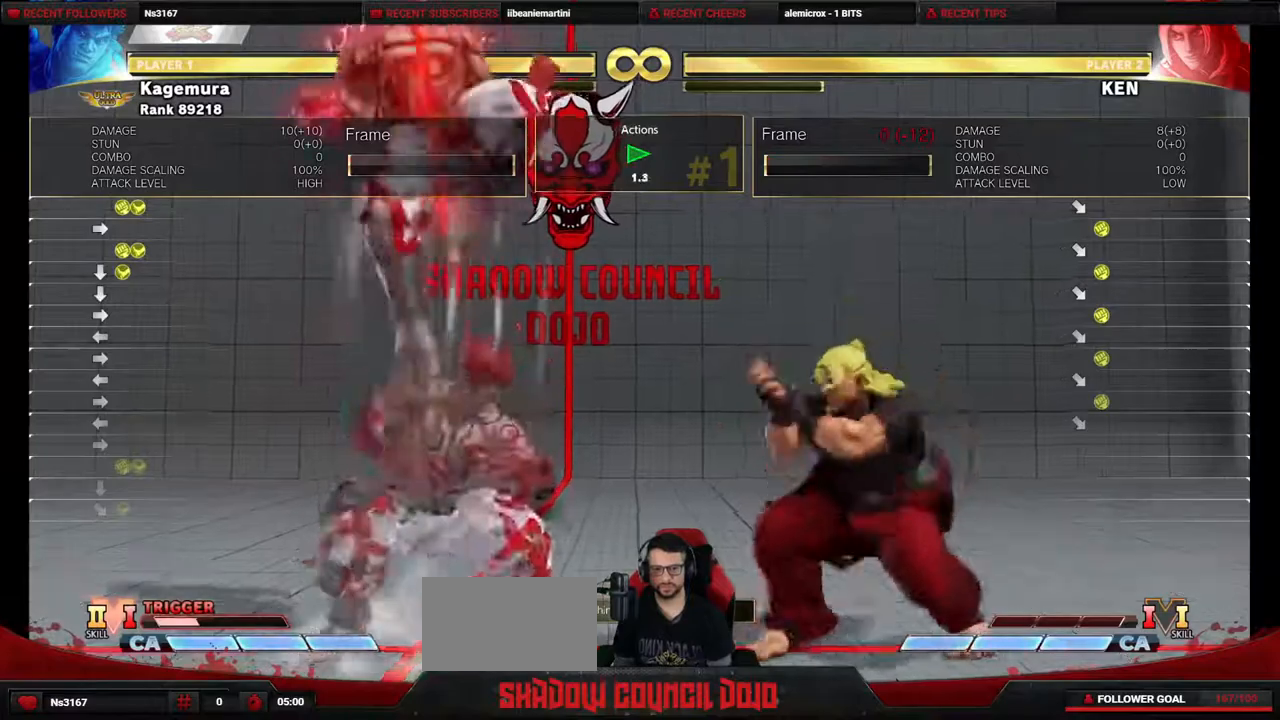
{"buttons": ["DPAD_LEFT"], "events": [[150, "DPAD_LEFT", "down"]]}
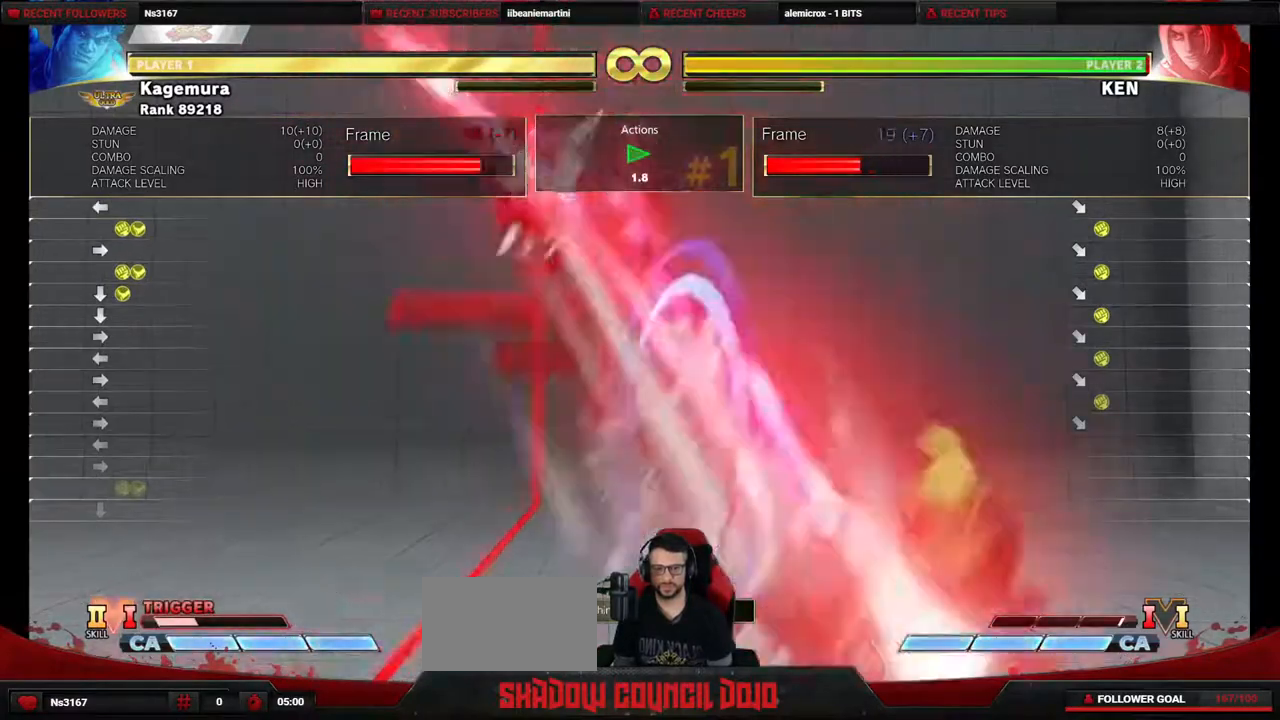
{"buttons": [], "events": [[183, "DPAD_LEFT", "up"]]}
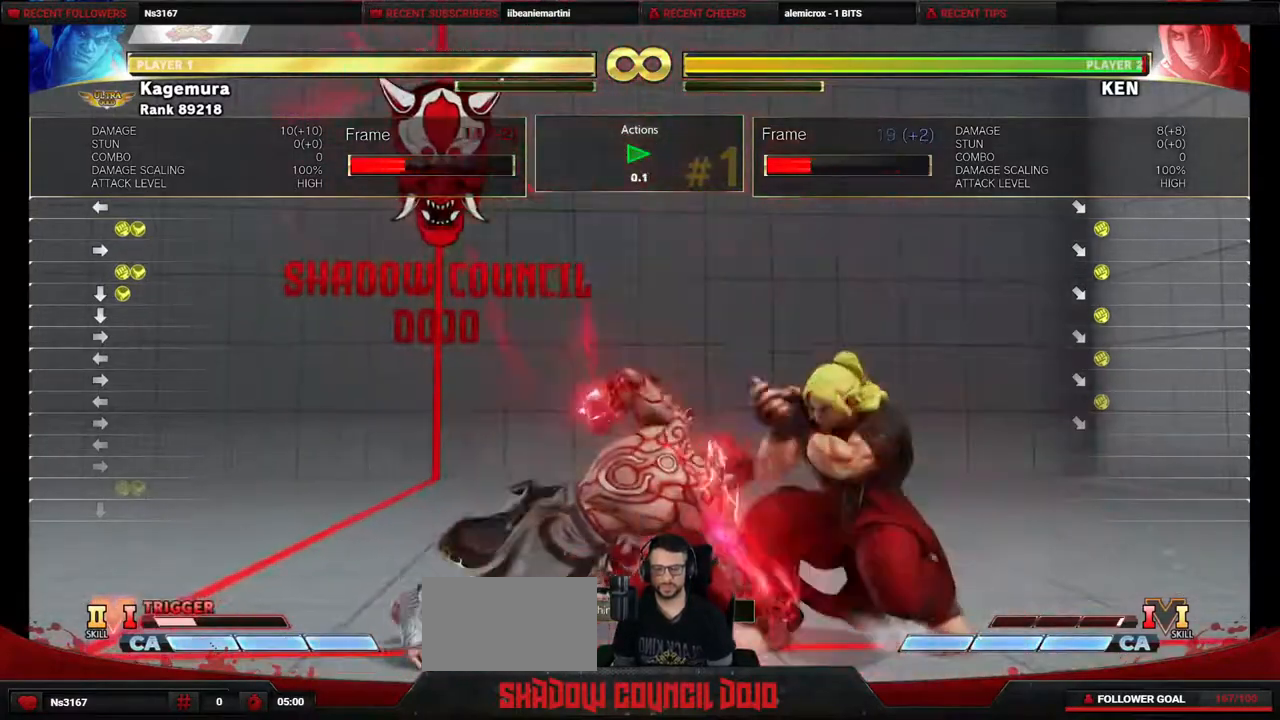
{"buttons": ["DPAD_LEFT"], "events": [[67, "DPAD_LEFT", "down"]]}
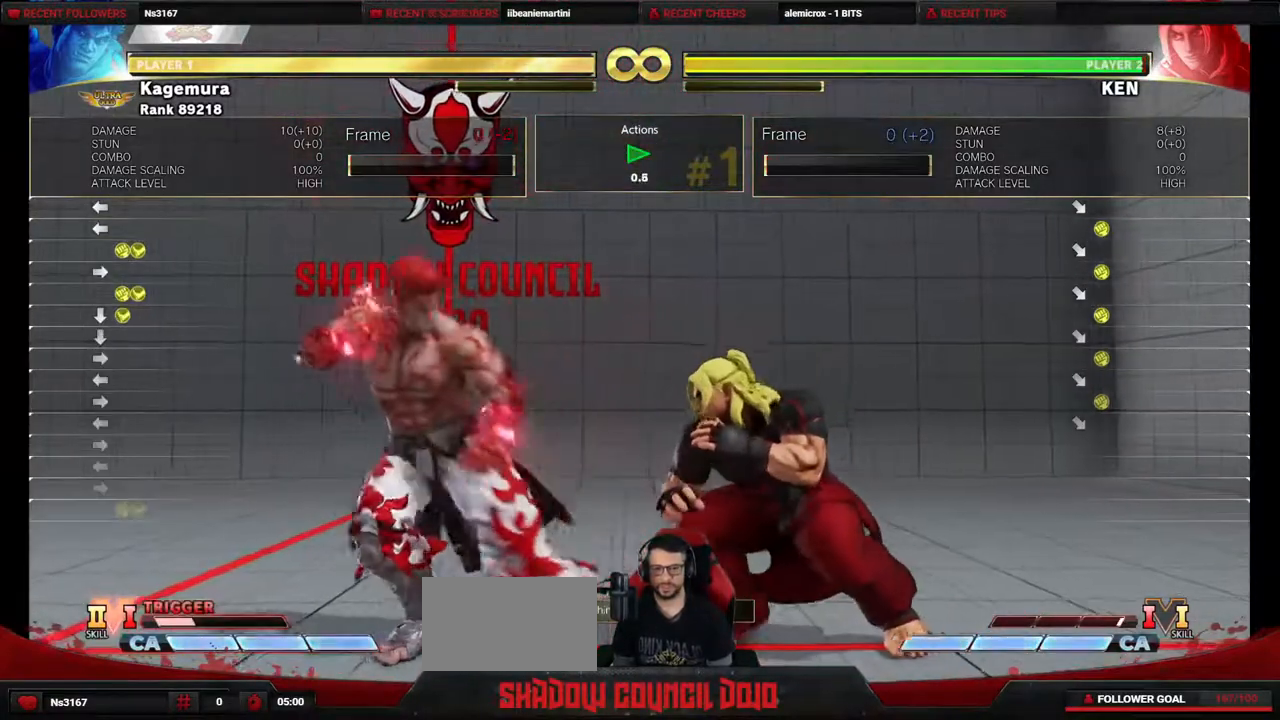
{"buttons": [], "events": [[133, "DPAD_LEFT", "up"], [167, "DPAD_RIGHT", "down"], [183, "DPAD_RIGHT", "up"], [217, "DPAD_LEFT", "down"], [350, "DPAD_LEFT", "up"], [383, "DPAD_RIGHT", "down"], [450, "DPAD_LEFT", "down"], [450, "DPAD_RIGHT", "up"], [500, "DPAD_LEFT", "up"]]}
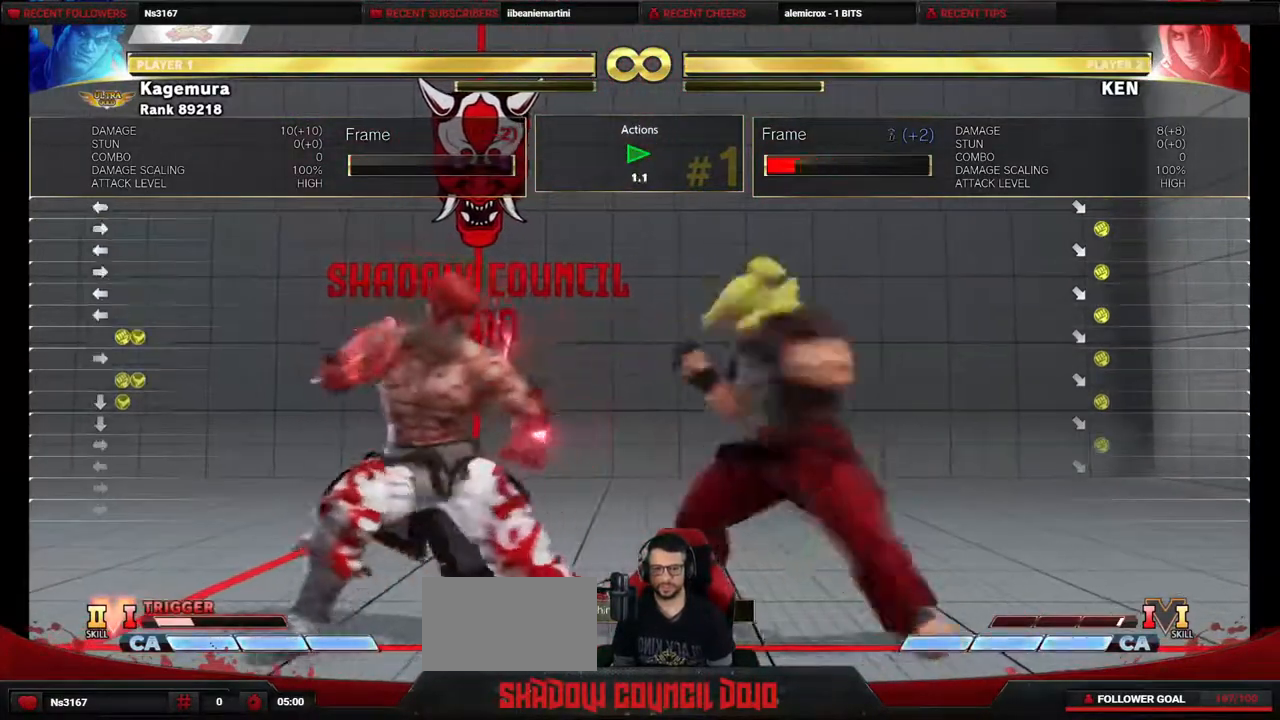
{"buttons": [], "events": [[17, "CIRCLE", "down"], [67, "DPAD_DOWN", "down"], [100, "DPAD_RIGHT", "down"], [117, "DPAD_RIGHT", "up"], [167, "CIRCLE", "up"], [300, "DPAD_DOWN", "up"]]}
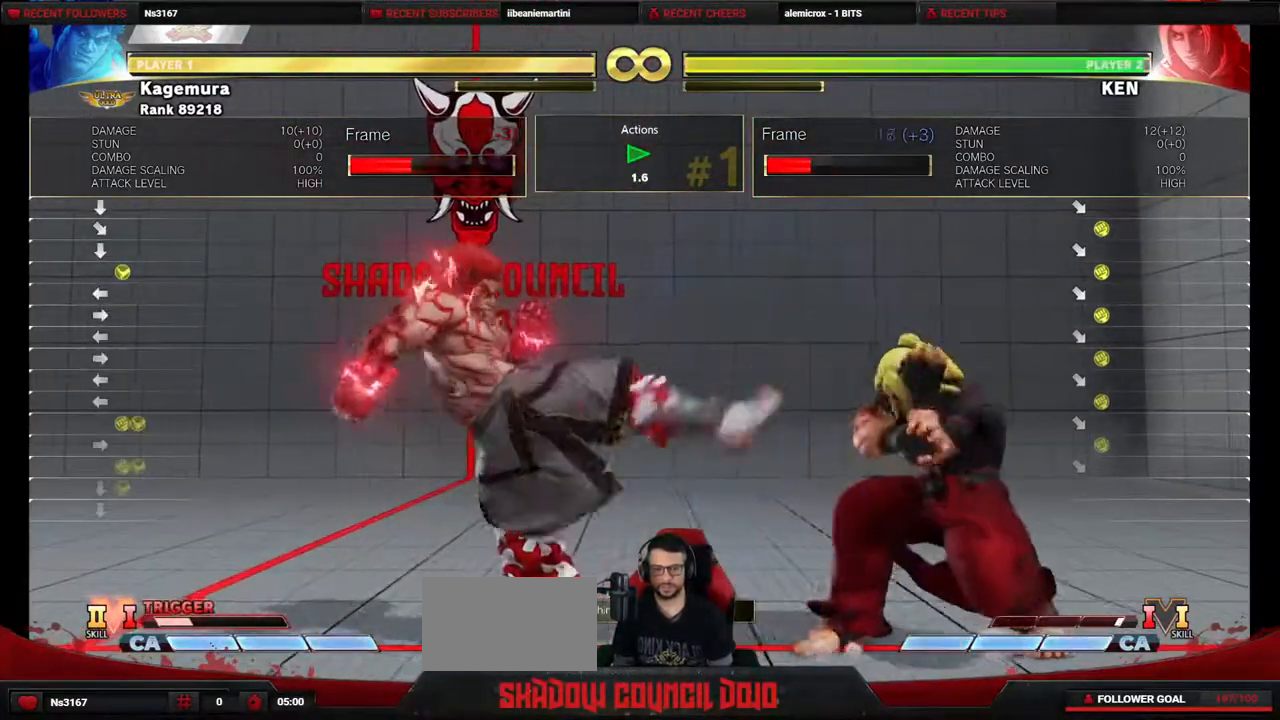
{"buttons": ["DPAD_LEFT"], "events": [[317, "DPAD_RIGHT", "down"], [383, "DPAD_LEFT", "down"], [383, "DPAD_RIGHT", "up"]]}
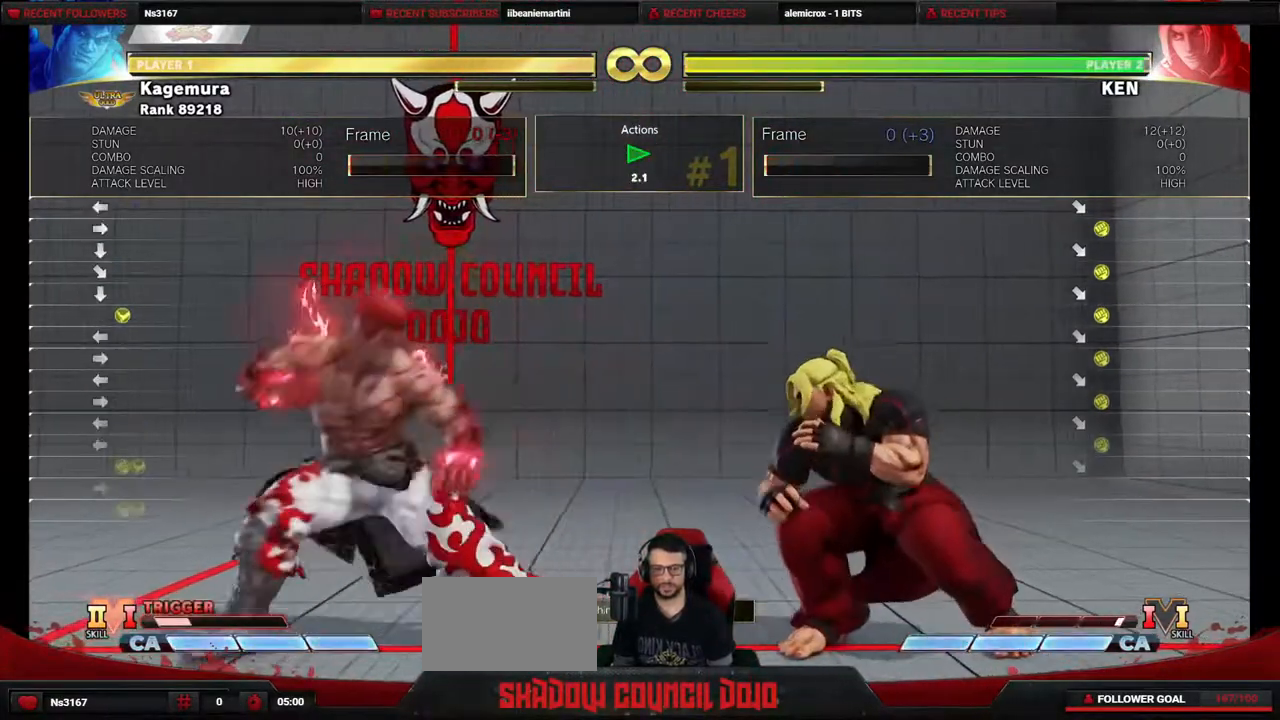
{"buttons": ["CIRCLE", "DPAD_RIGHT"], "events": [[133, "DPAD_LEFT", "up"], [333, "DPAD_RIGHT", "down"], [450, "CIRCLE", "down"]]}